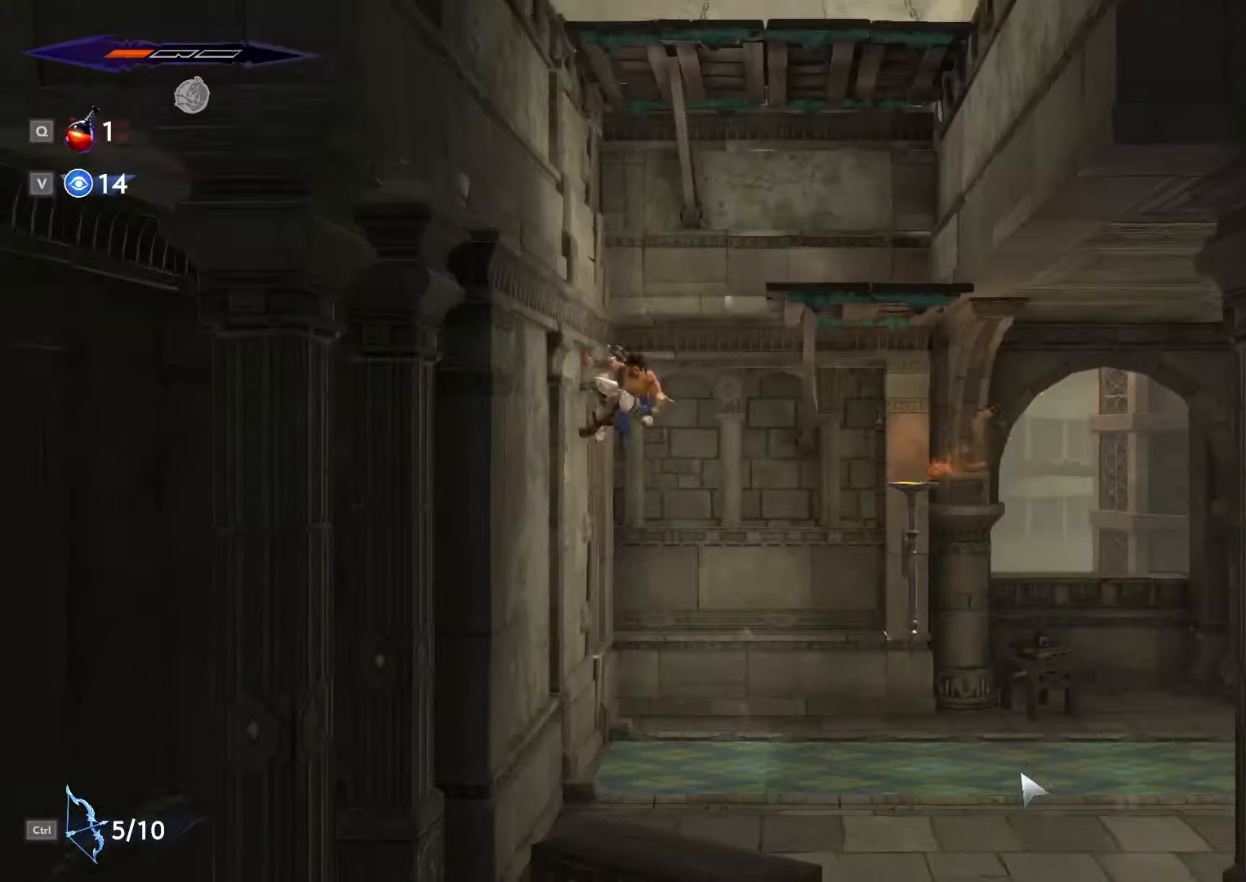
Gameplay with keyboard and mouse; each line is a JSON object with the keys and mouse buttons held at the frame after it. "events" lists presses ("down") and releases ("up") of ".", "/", "0", "1", "2", "3", "4", "5", "6", "7", "8", "9", "a", "alt_l", "alt_r", "b", "backslash", "backspace", "c", "caps_lock", "comma", "ctrl_l", "ctrl_r", "d", "e", "equals", "escape", "f", "f1", "f10", "f11", "f12", "f2", "f3", "f4", "f5", "f6", "f7", "f8", "f9", "g", "h", "i", "j", "k", "l", "lbracket", "m", "minus", "n", "o", "p", "q", "quote", "r", "rbracket", "return", "s", "semicolon", "shift_l", "shift_r", "space", "super_l", "super_r", "t", "tab", "tilde", "u", "v", "w", "x", "y", "z", "mouse_left", "mouse_wheel", "mouse_right", "mouse_mb4" and "mouse_mb5" between this image and that frame as [ms after this image, input, new state], when the widget could be followed in between. "mouse_left", "mouse_wheel", "mouse_right", "mouse_mb4", "mouse_mb5" = the "left", "wheel", "right", "mb4", "mb5" buttons of the "mouse" list. No other keys are recorded. "wheel" means that the mouse wheel is clicked or scrolled. Not read: mouse_move.
{"keys": ["d", "space"], "mouse": [], "events": [[300, "space", "up"], [500, "space", "down"]]}
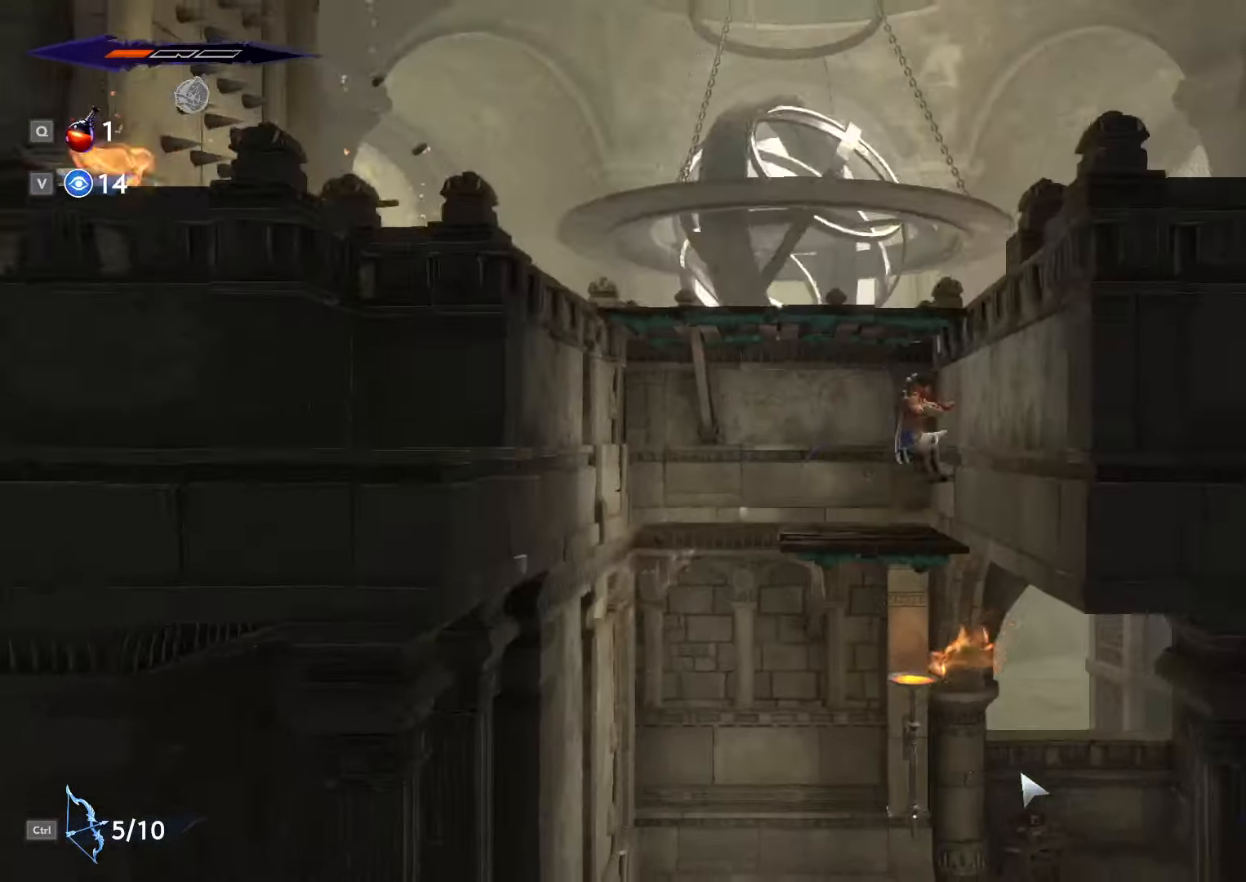
{"keys": ["d"], "mouse": [], "events": [[434, "space", "up"]]}
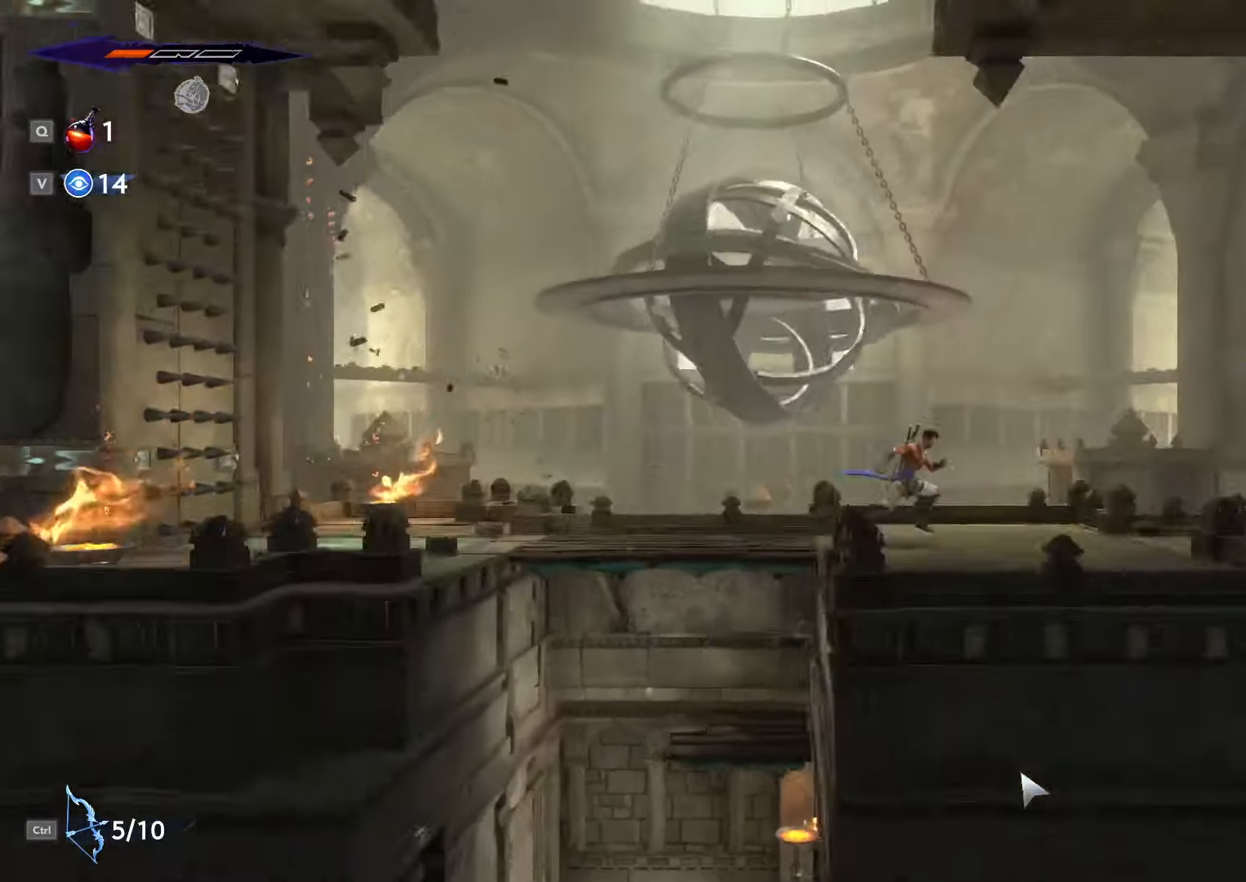
{"keys": ["d", "shift_l"], "mouse": [], "events": [[67, "shift_l", "down"]]}
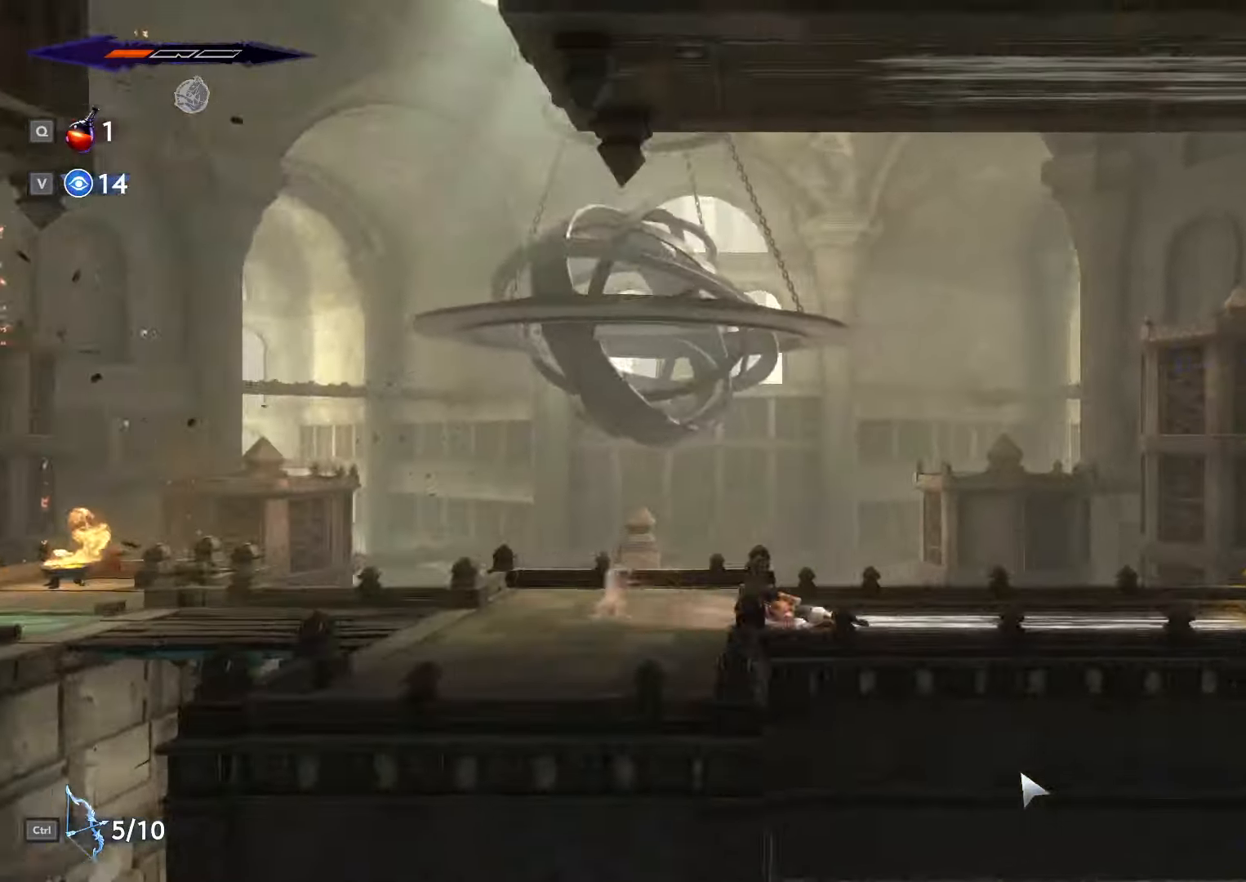
{"keys": ["d"], "mouse": [], "events": [[100, "shift_l", "up"]]}
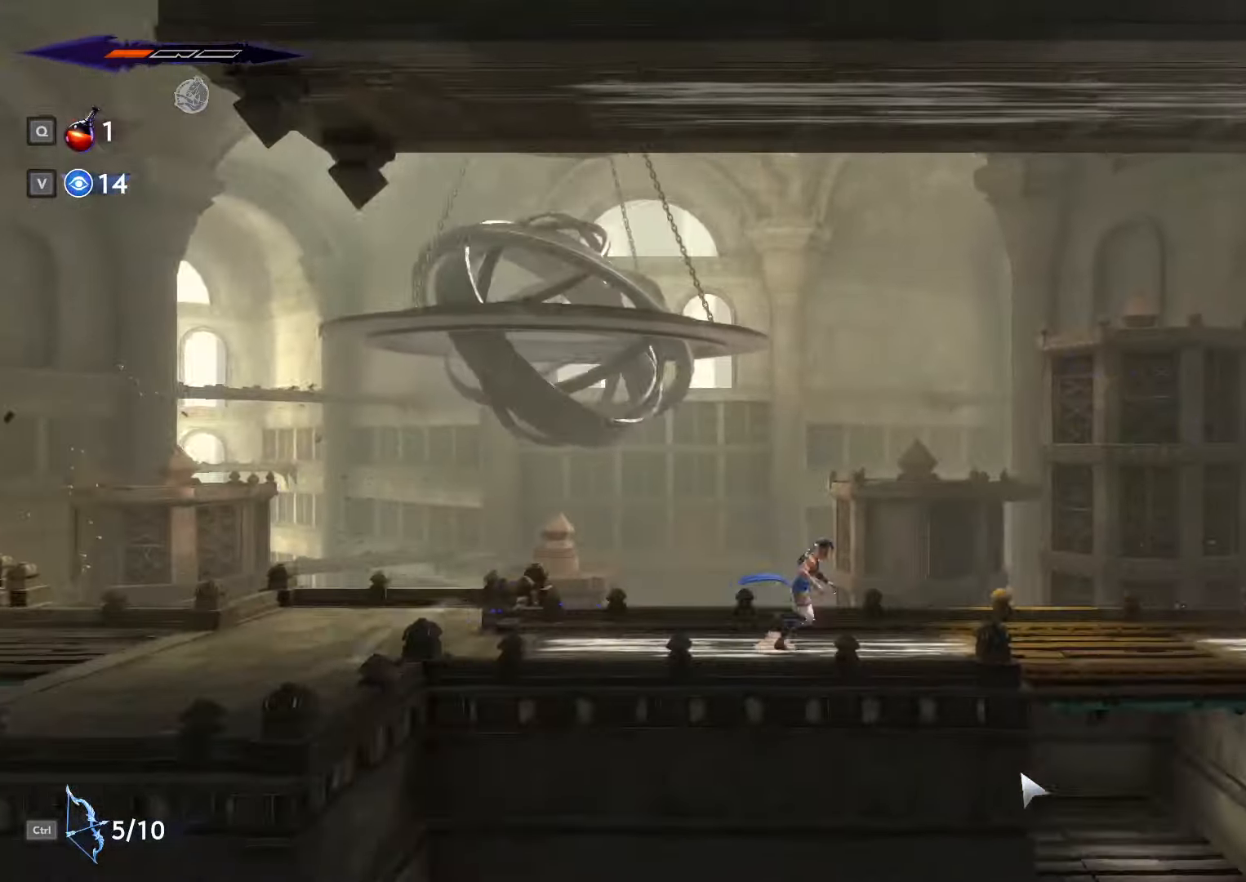
{"keys": [], "mouse": [], "events": [[434, "d", "up"]]}
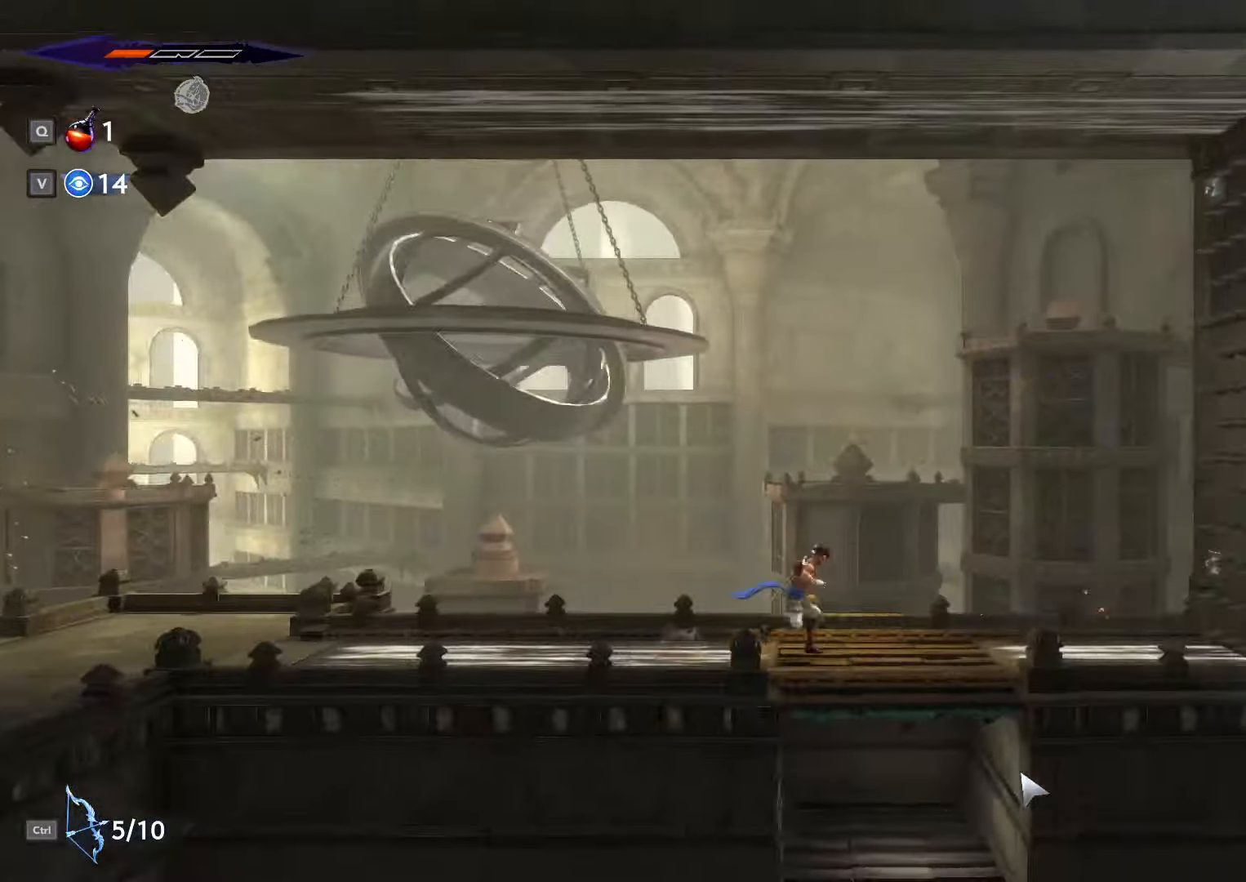
{"keys": [], "mouse": [], "events": [[133, "d", "down"], [300, "d", "up"]]}
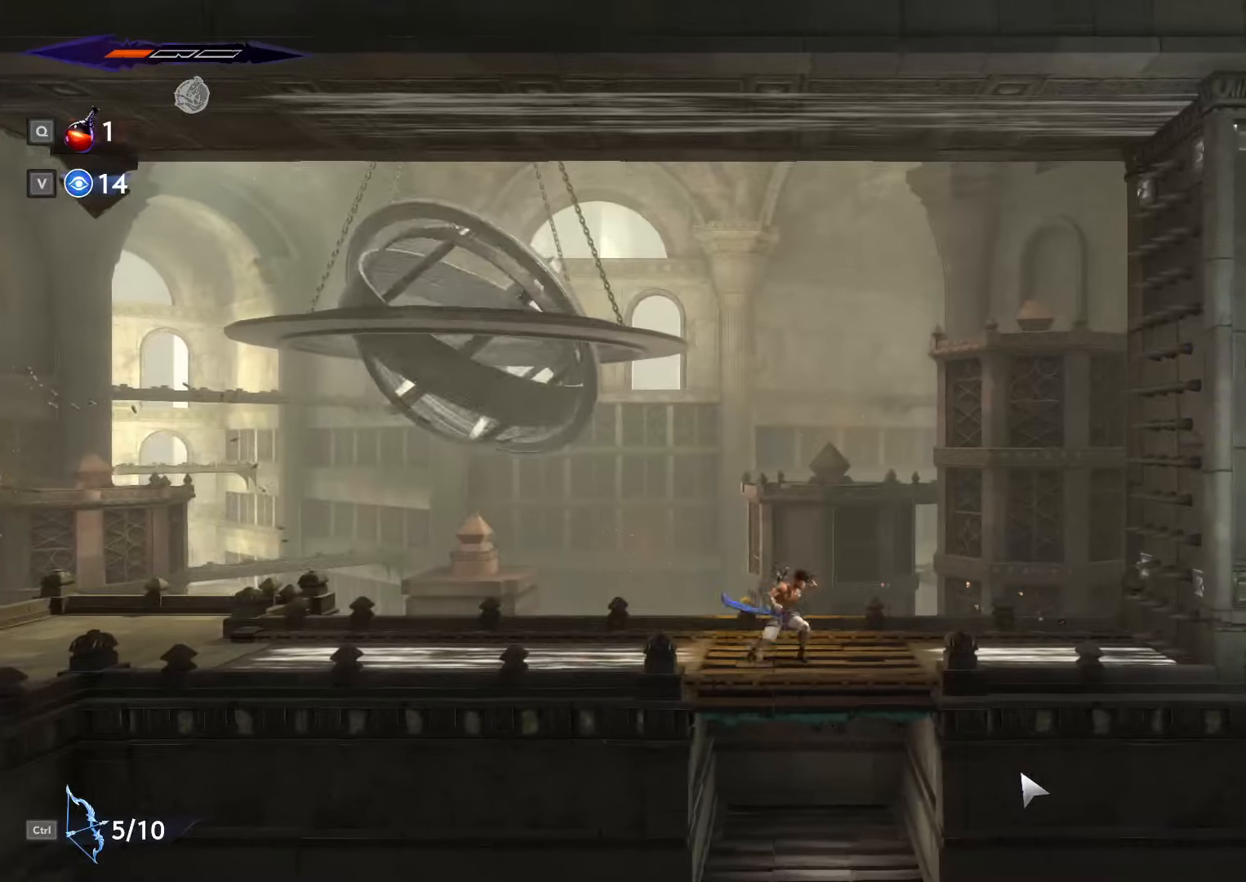
{"keys": [], "mouse": [], "events": [[166, "d", "down"], [333, "d", "up"]]}
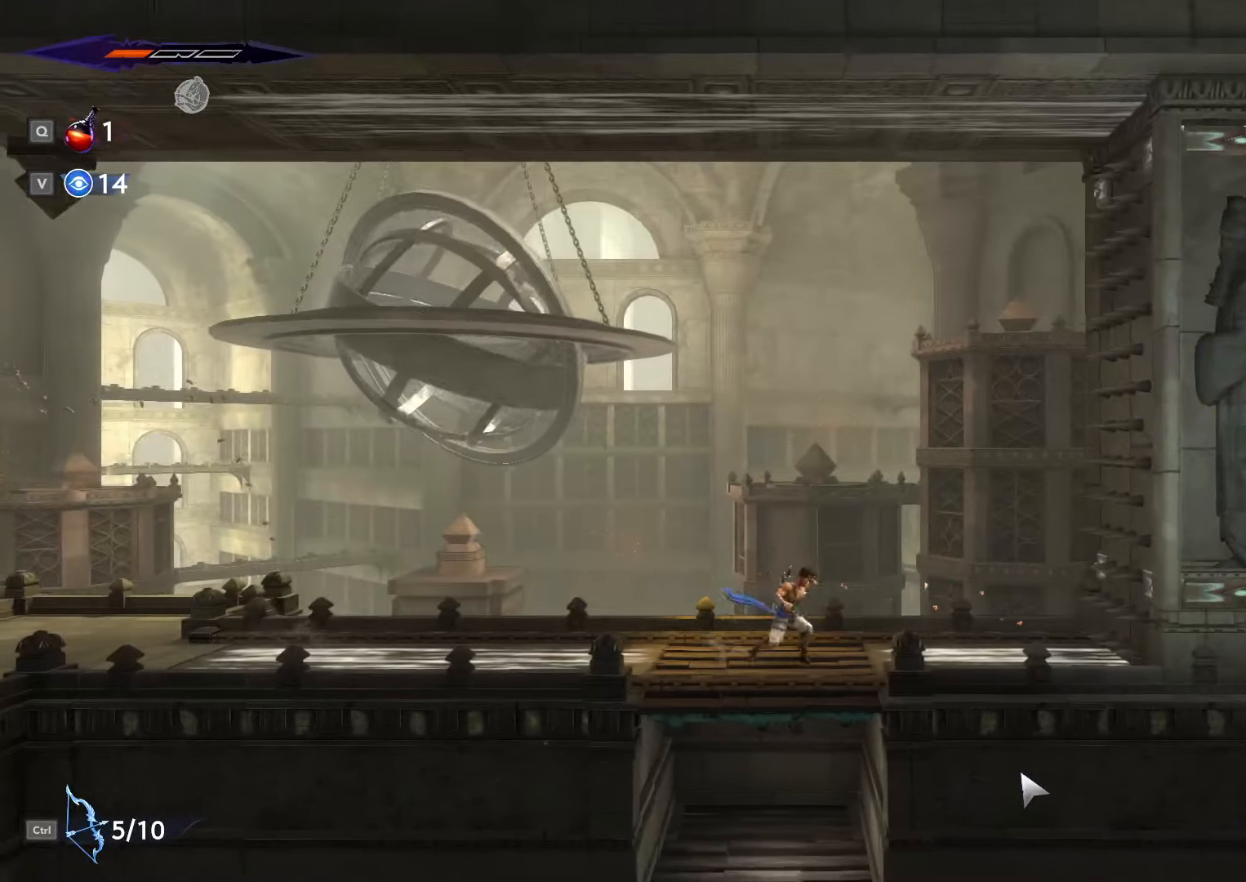
{"keys": [], "mouse": [], "events": [[166, "a", "down"], [300, "a", "up"]]}
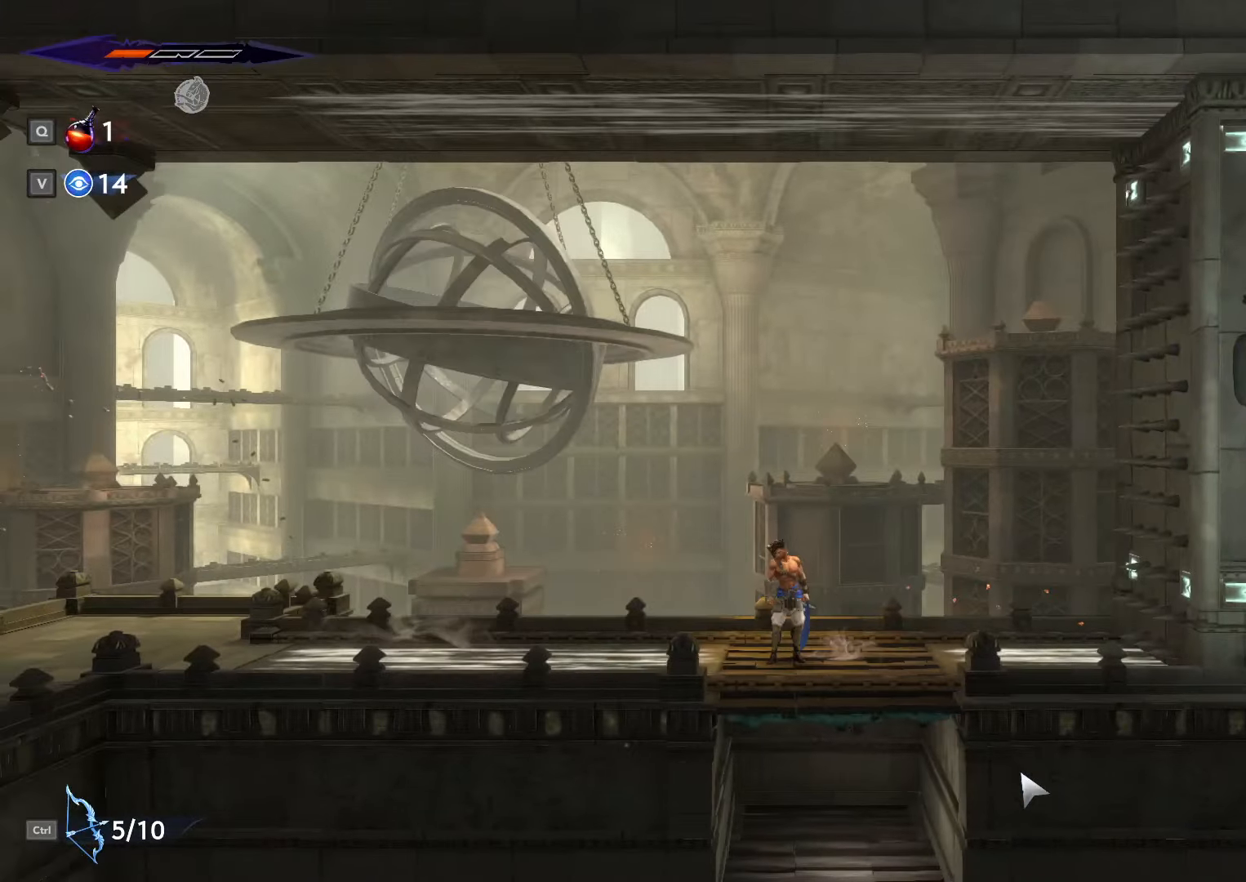
{"keys": [], "mouse": [], "events": [[100, "s", "down"], [133, "space", "down"], [266, "space", "up"], [466, "s", "up"]]}
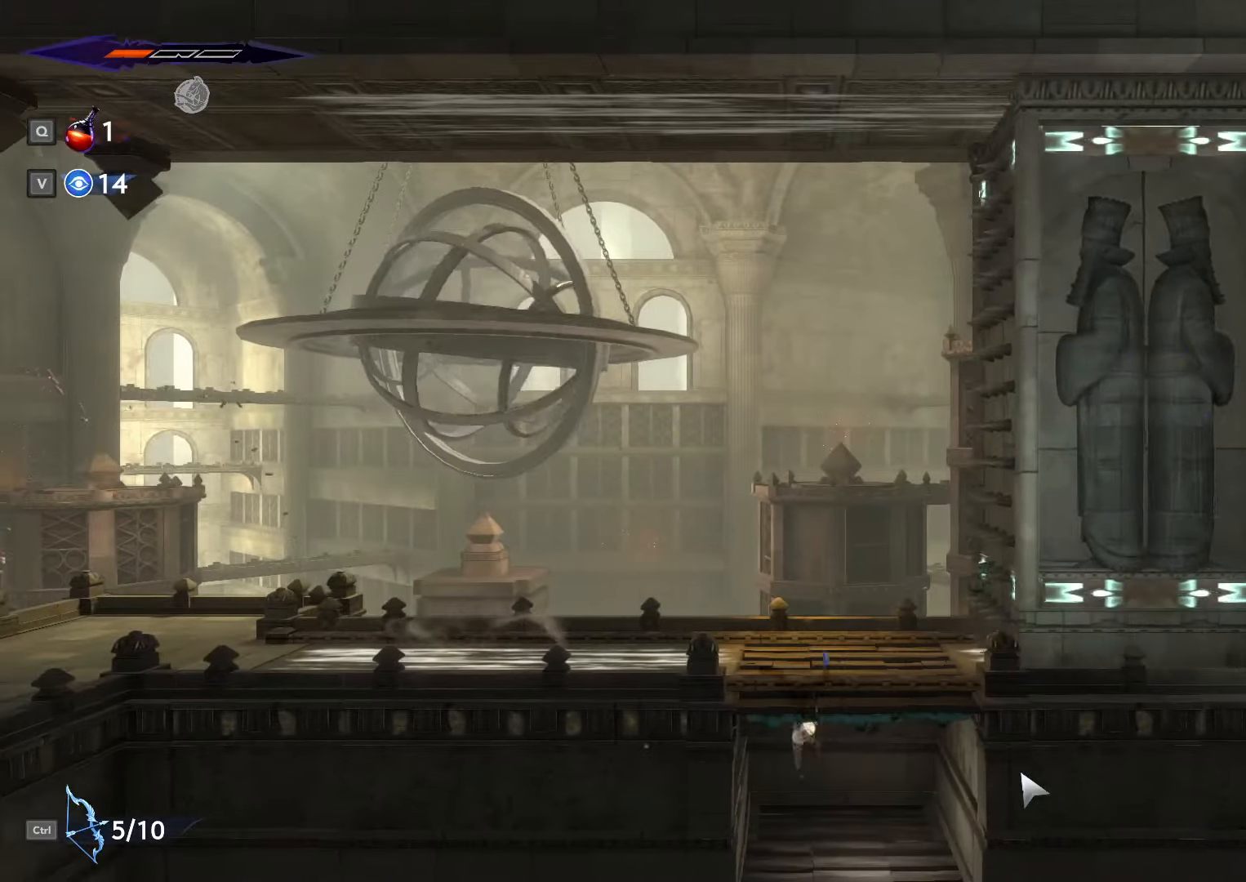
{"keys": ["d"], "mouse": [], "events": [[66, "d", "down"]]}
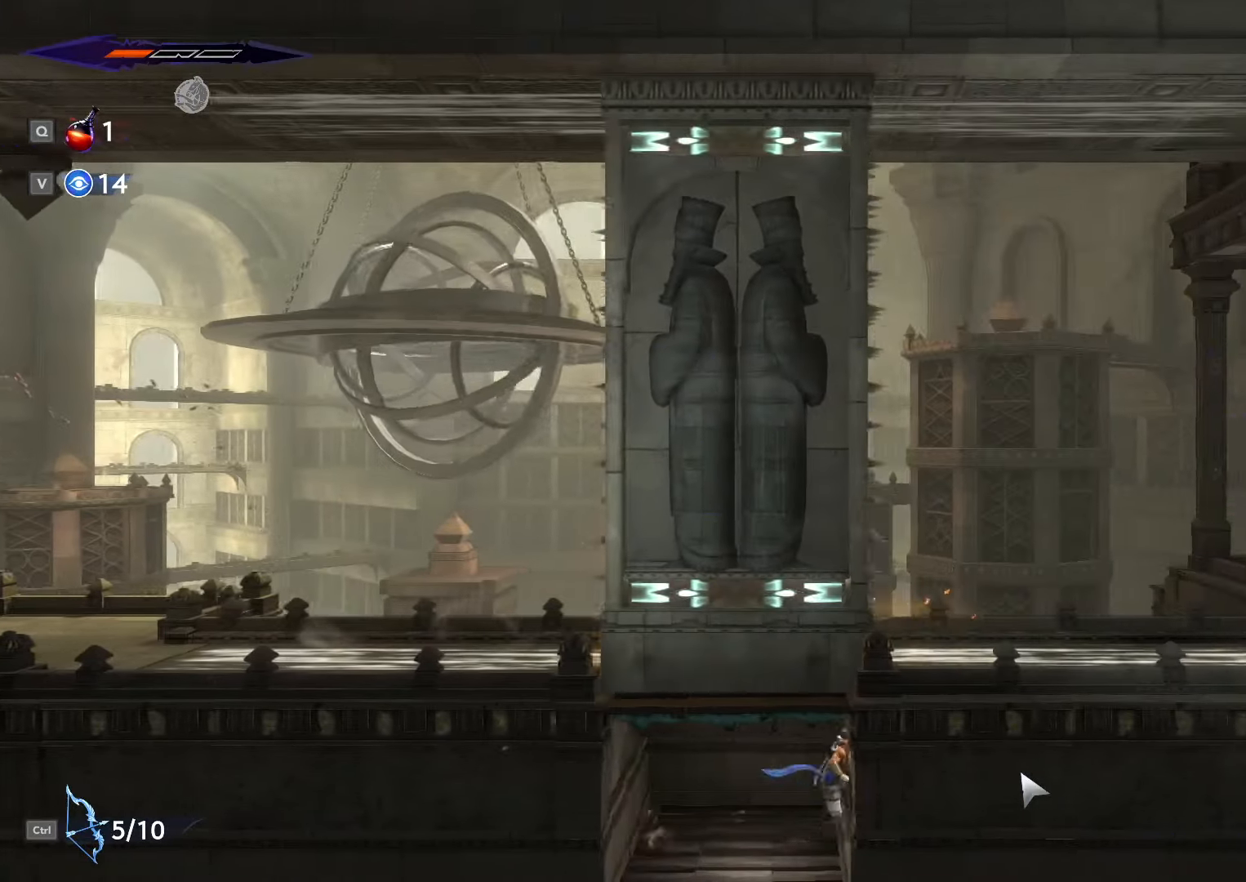
{"keys": ["d", "shift_l"], "mouse": [], "events": [[200, "space", "down"], [466, "space", "up"], [500, "shift_l", "down"]]}
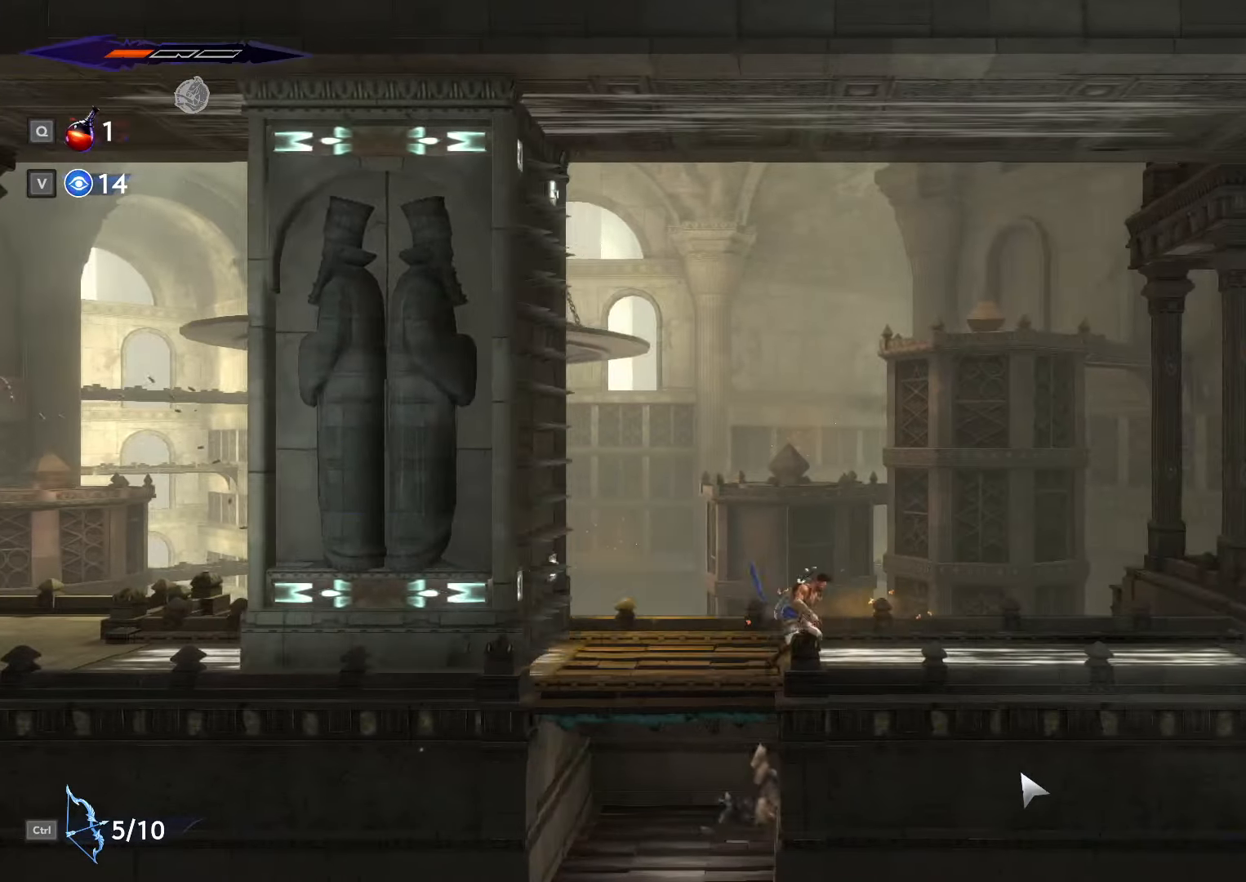
{"keys": ["d"], "mouse": [], "events": [[66, "shift_l", "up"], [66, "space", "down"], [133, "space", "up"], [166, "shift_l", "down"], [233, "shift_l", "up"], [233, "space", "down"], [300, "shift_l", "down"], [300, "space", "up"], [366, "shift_l", "up"], [366, "space", "down"], [433, "shift_l", "down"], [466, "space", "up"], [500, "shift_l", "up"]]}
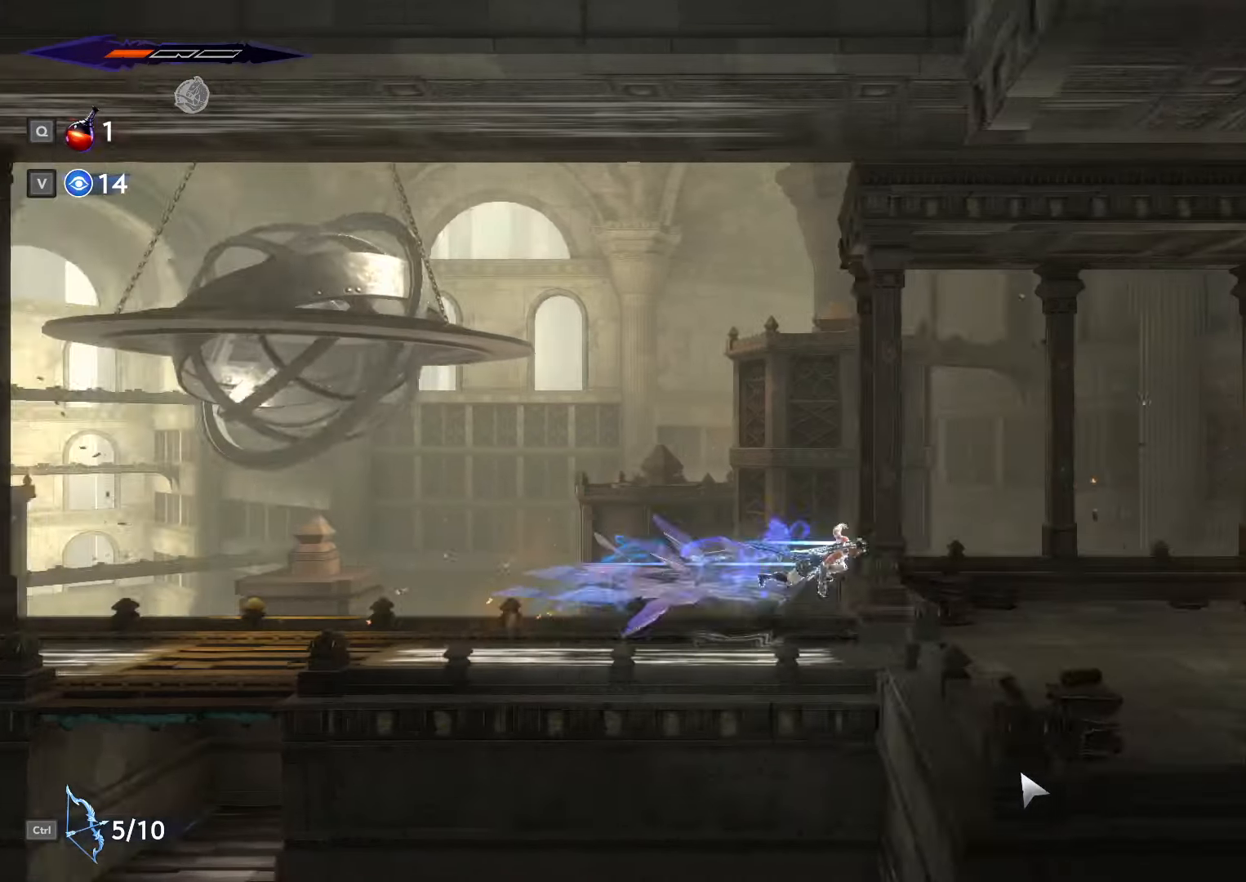
{"keys": ["d"], "mouse": [], "events": [[33, "space", "down"], [66, "shift_l", "down"], [100, "space", "up"], [166, "shift_l", "up"], [200, "space", "down"], [233, "shift_l", "down"], [300, "shift_l", "up"], [300, "space", "up"], [366, "shift_l", "down"], [366, "space", "down"], [466, "shift_l", "up"], [466, "space", "up"]]}
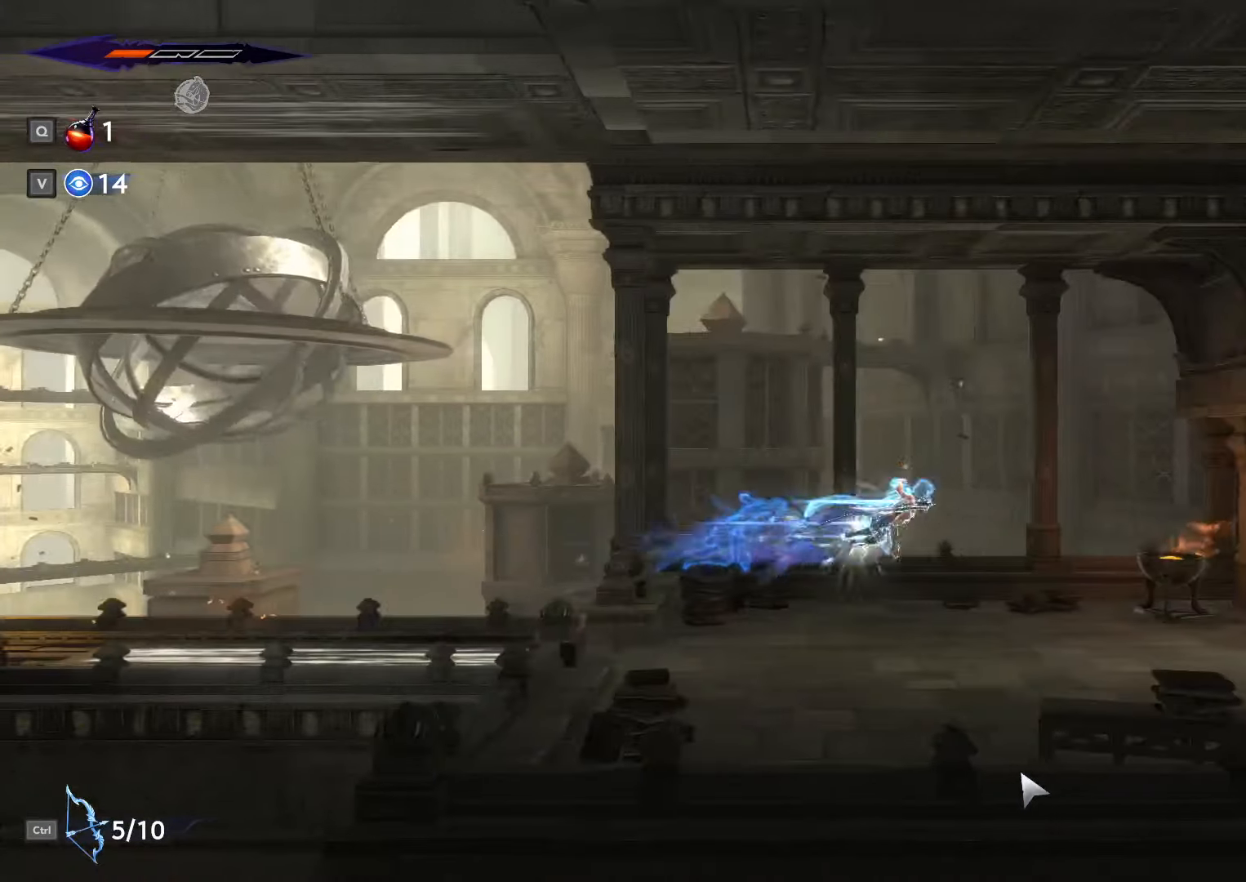
{"keys": ["d", "shift_l", "space"], "mouse": []}
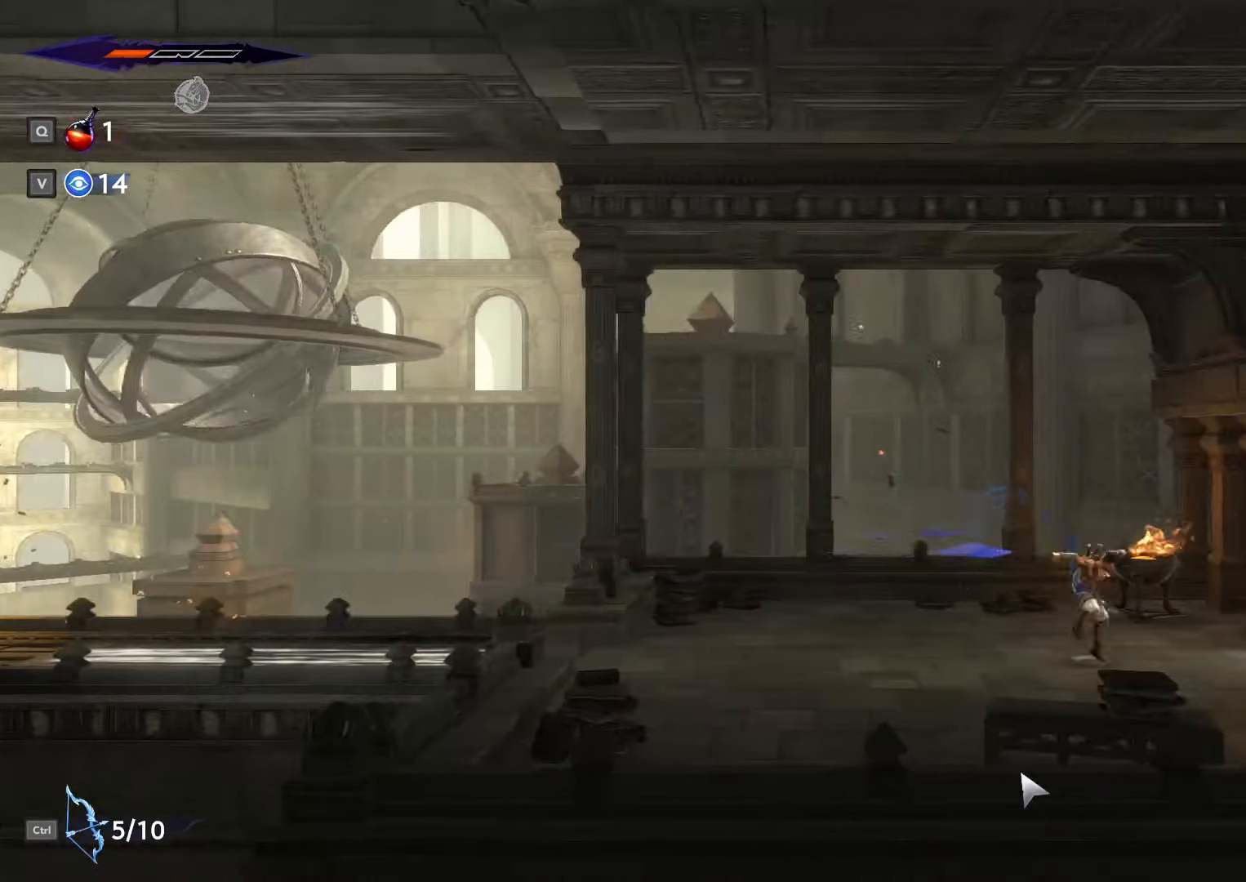
{"keys": ["d"], "mouse": [], "events": [[66, "shift_l", "up"], [100, "8", "down"], [100, "space", "up"], [133, "shift_l", "down"], [166, "8", "up"], [166, "space", "down"], [200, "shift_l", "up"], [266, "shift_l", "down"], [266, "space", "up"], [366, "shift_l", "up"]]}
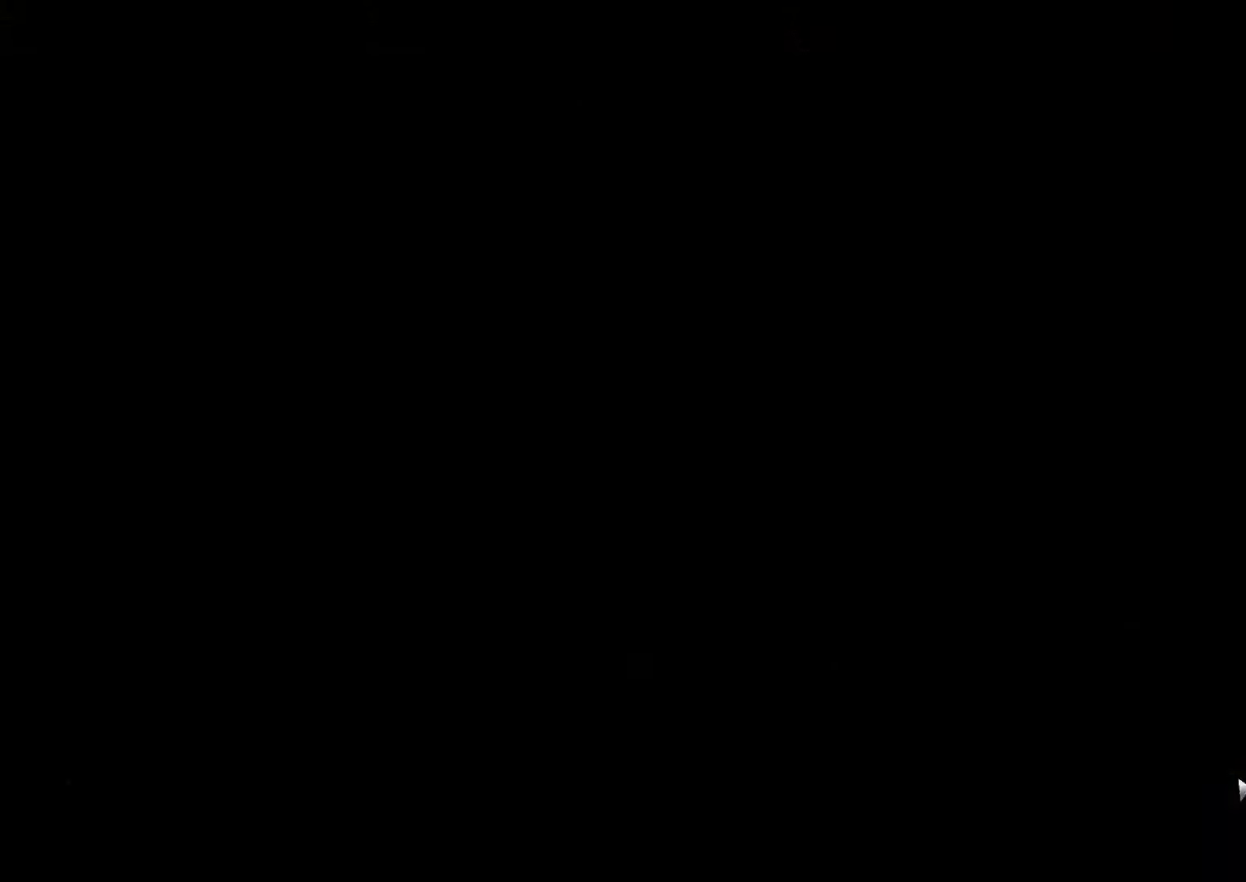
{"keys": ["d"], "mouse": [], "events": [[367, "shift_l", "down"], [500, "shift_l", "up"]]}
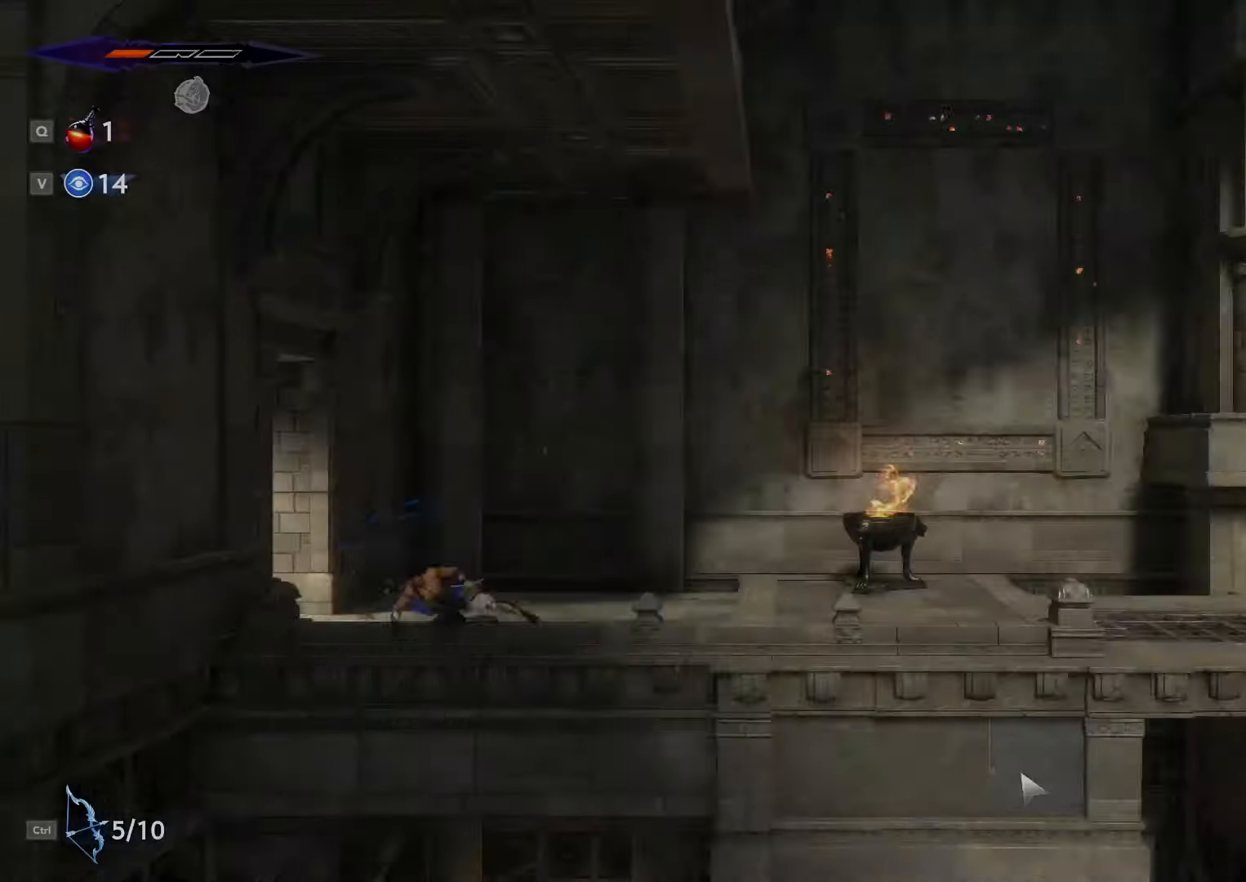
{"keys": ["d"], "mouse": [], "events": [[33, "space", "down"], [67, "shift_l", "down"], [133, "shift_l", "up"], [133, "space", "up"], [200, "shift_l", "down"], [200, "space", "down"], [300, "shift_l", "up"], [300, "space", "up"]]}
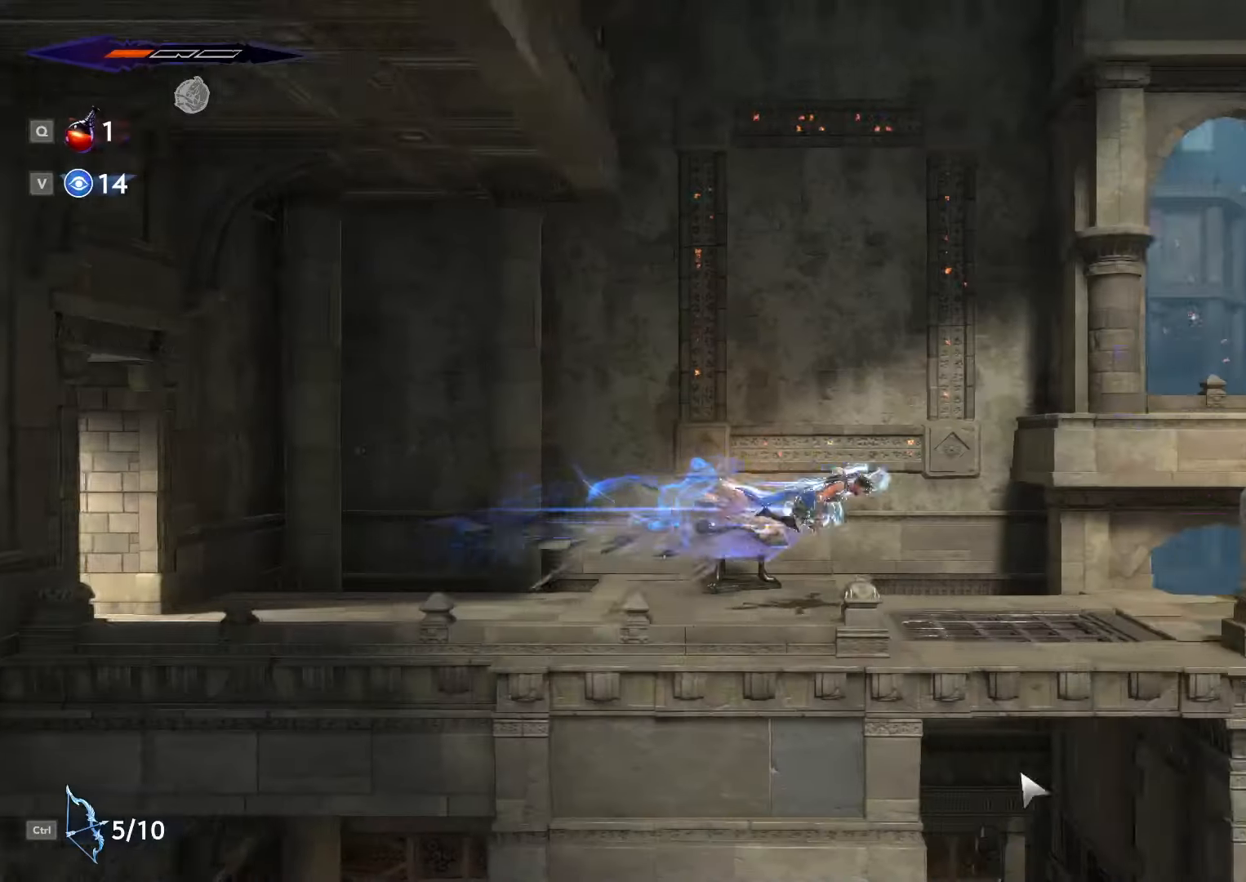
{"keys": ["d"], "mouse": [], "events": [[233, "shift_l", "down"], [233, "space", "down"], [300, "shift_l", "up"], [333, "space", "up"]]}
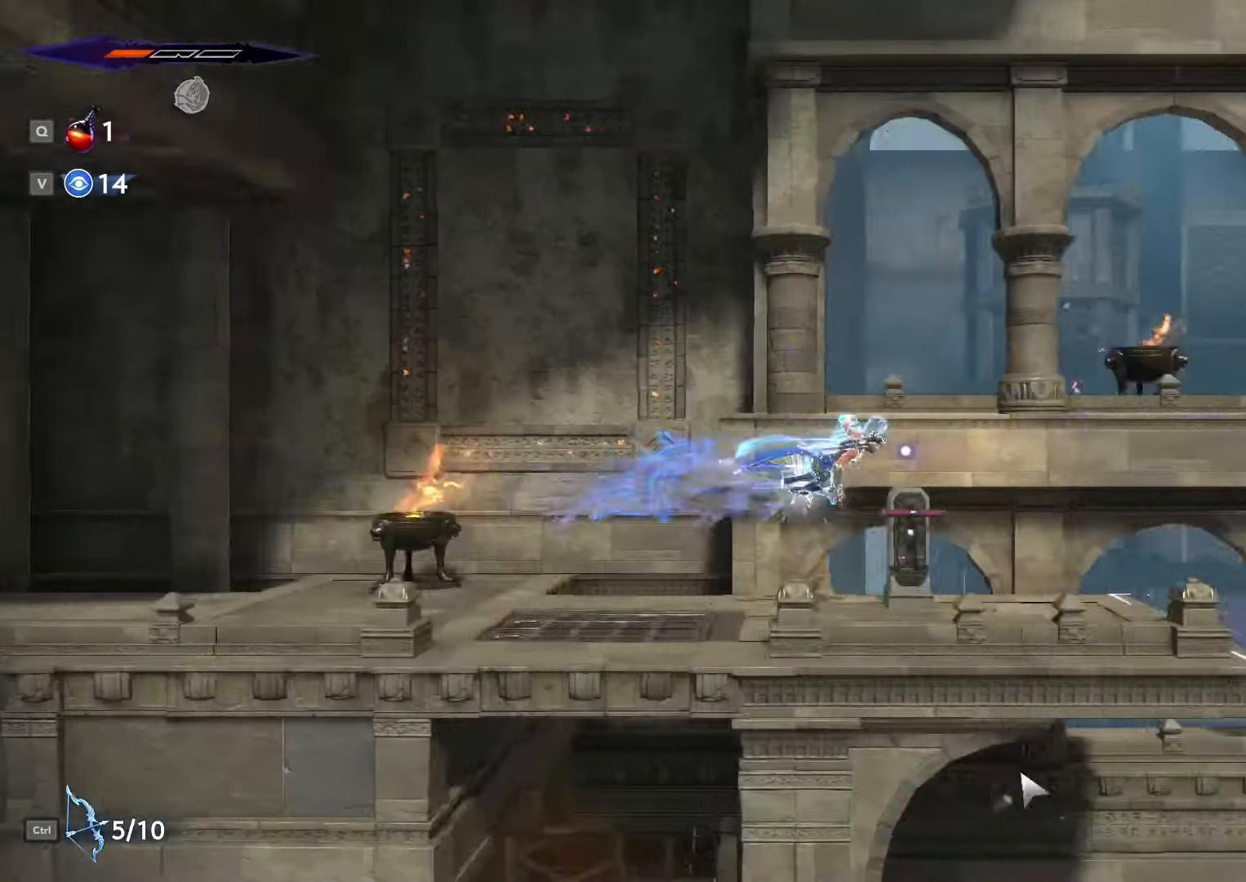
{"keys": ["d", "space"], "mouse": [], "events": [[433, "space", "down"]]}
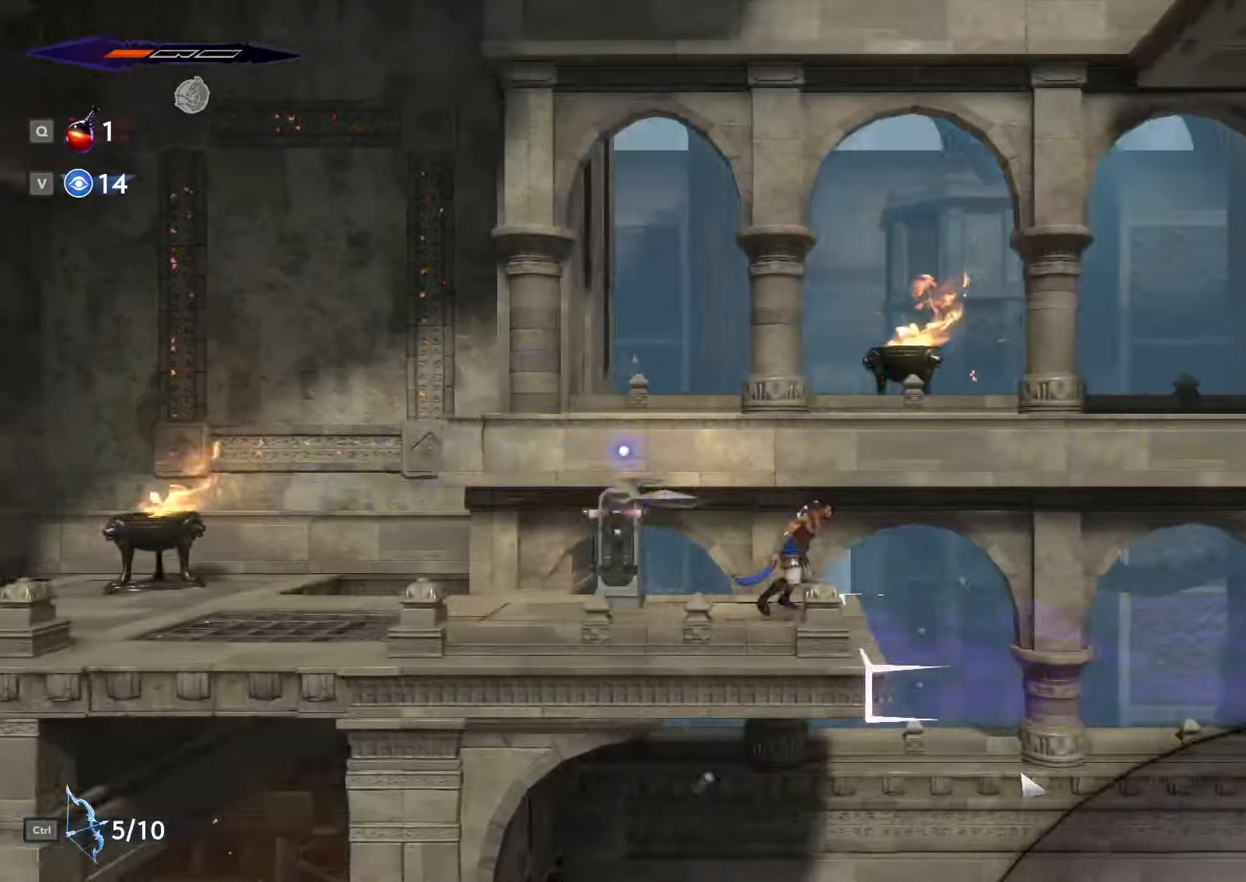
{"keys": ["d"], "mouse": ["left"], "events": [[167, "shift_l", "down"], [200, "space", "up"], [433, "mouse_left", "down"], [500, "shift_l", "up"]]}
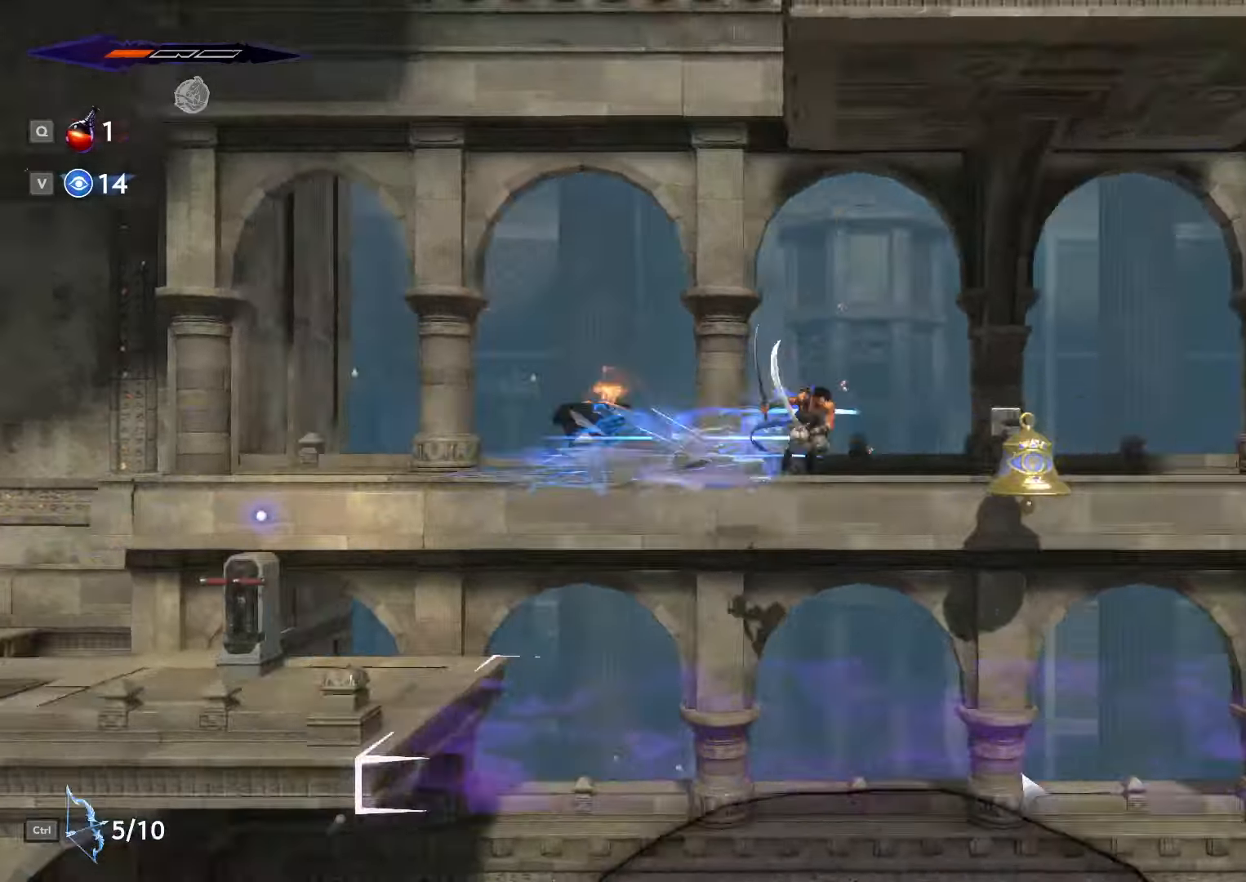
{"keys": ["d"], "mouse": [], "events": [[100, "mouse_left", "up"], [233, "shift_l", "down"], [500, "shift_l", "up"]]}
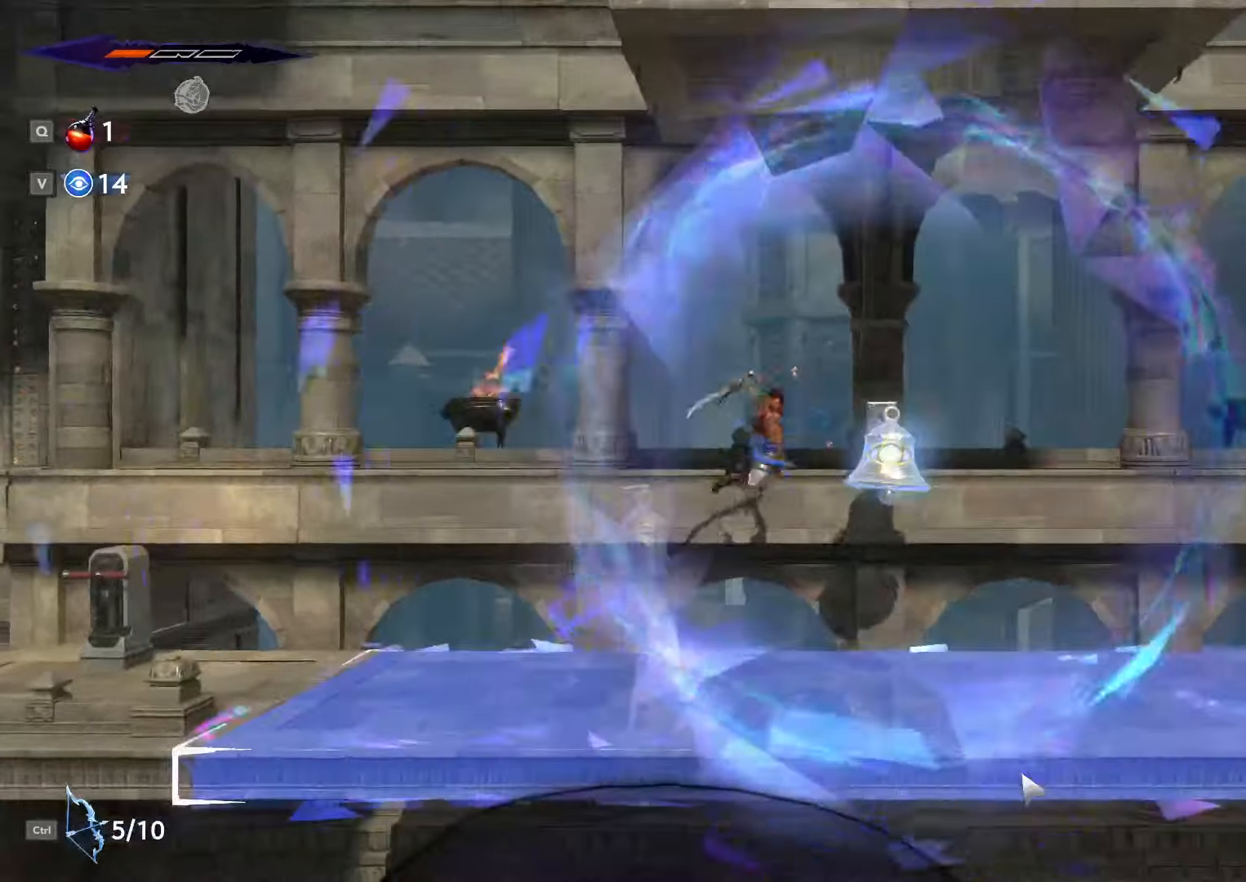
{"keys": ["d", "shift_l", "space"], "mouse": [], "events": [[67, "shift_l", "down"], [133, "shift_l", "up"], [167, "shift_l", "down"], [267, "shift_l", "up"], [300, "space", "down"], [367, "shift_l", "down"], [367, "space", "up"], [400, "shift_l", "up"], [467, "space", "down"], [500, "shift_l", "down"]]}
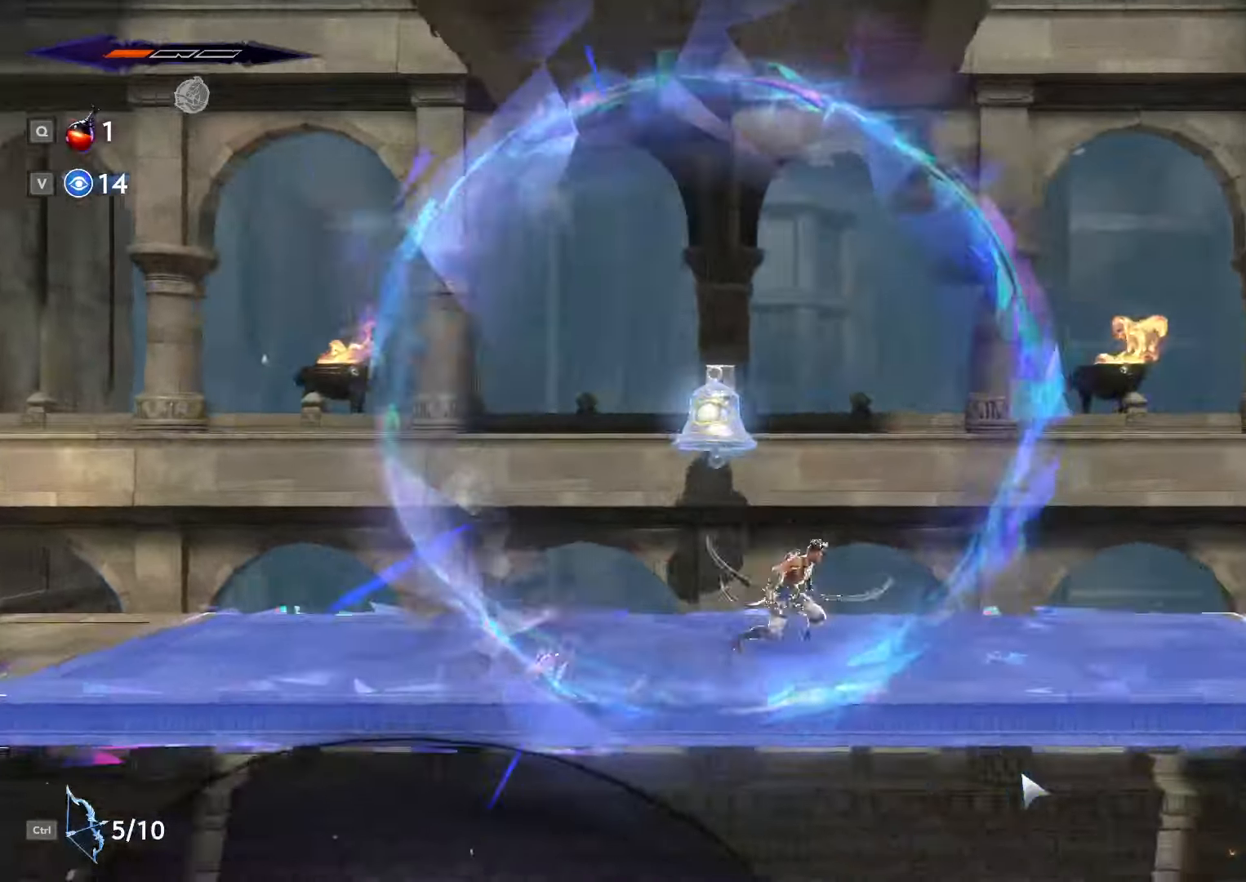
{"keys": ["d", "shift_l"], "mouse": [], "events": [[33, "space", "up"], [67, "shift_l", "up"], [67, "space", "down"], [133, "shift_l", "down"], [200, "shift_l", "up"], [200, "space", "up"], [233, "space", "down"], [267, "shift_l", "down"], [333, "shift_l", "up"], [333, "space", "up"], [433, "shift_l", "down"], [467, "space", "down"], [500, "space", "up"]]}
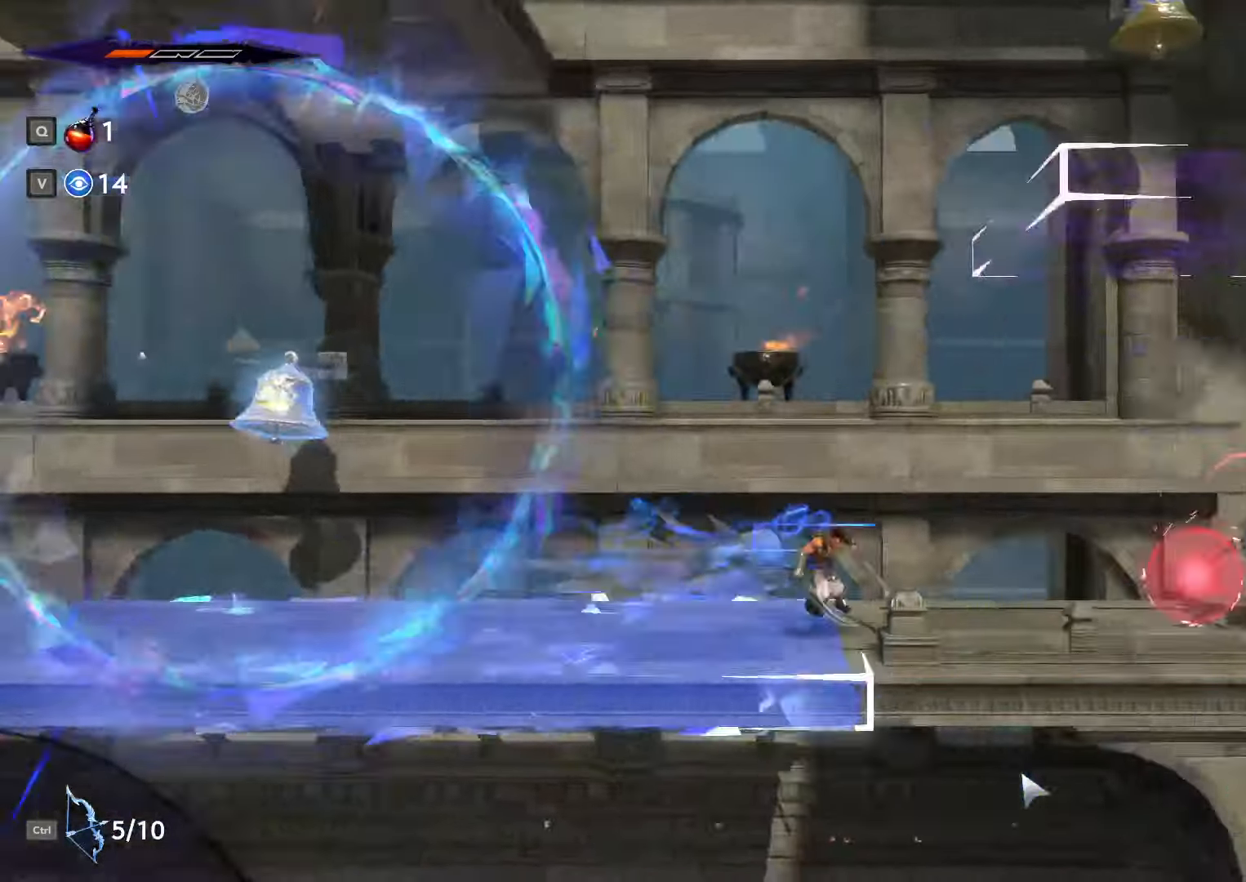
{"keys": ["d", "space"], "mouse": [], "events": [[33, "shift_l", "up"], [333, "space", "down"]]}
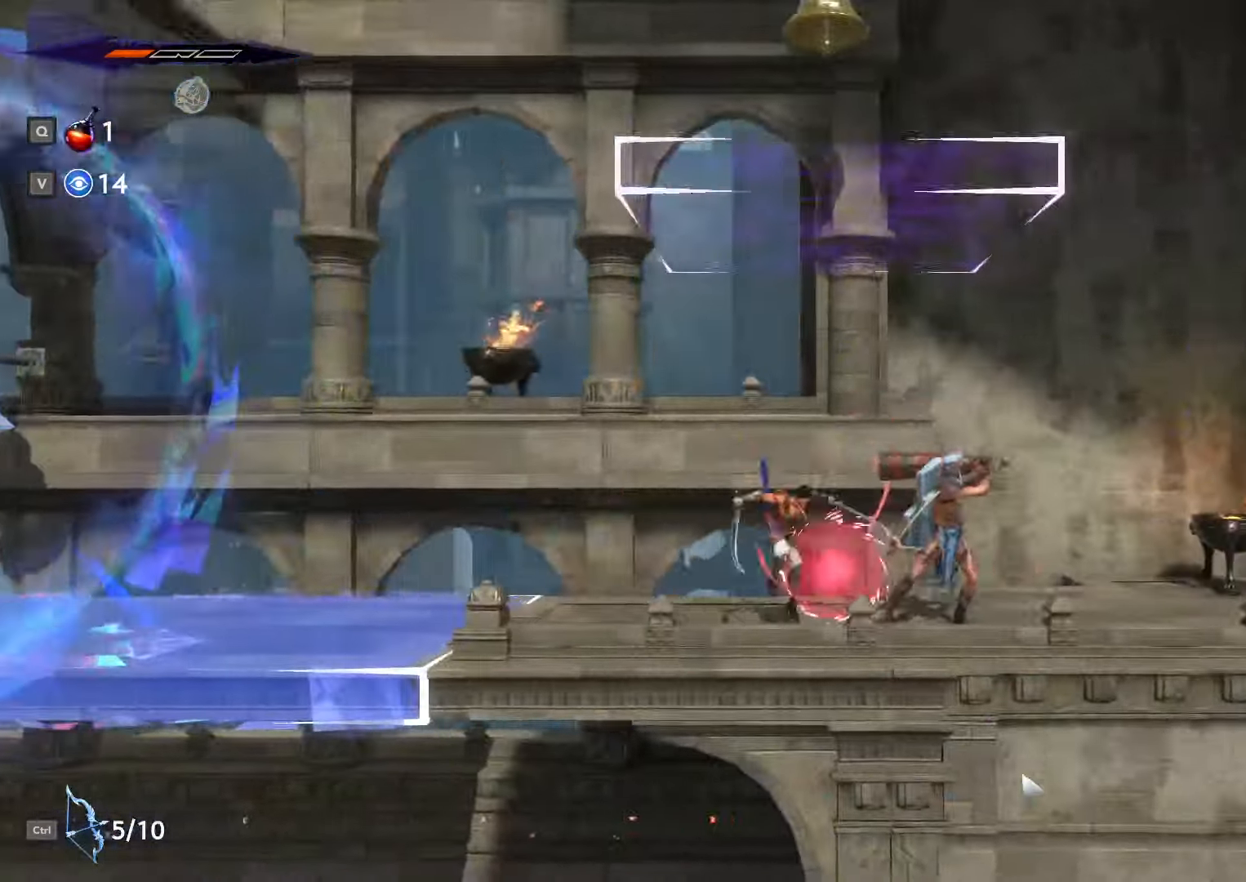
{"keys": ["d"], "mouse": [], "events": [[67, "space", "up"], [133, "space", "down"], [433, "space", "up"]]}
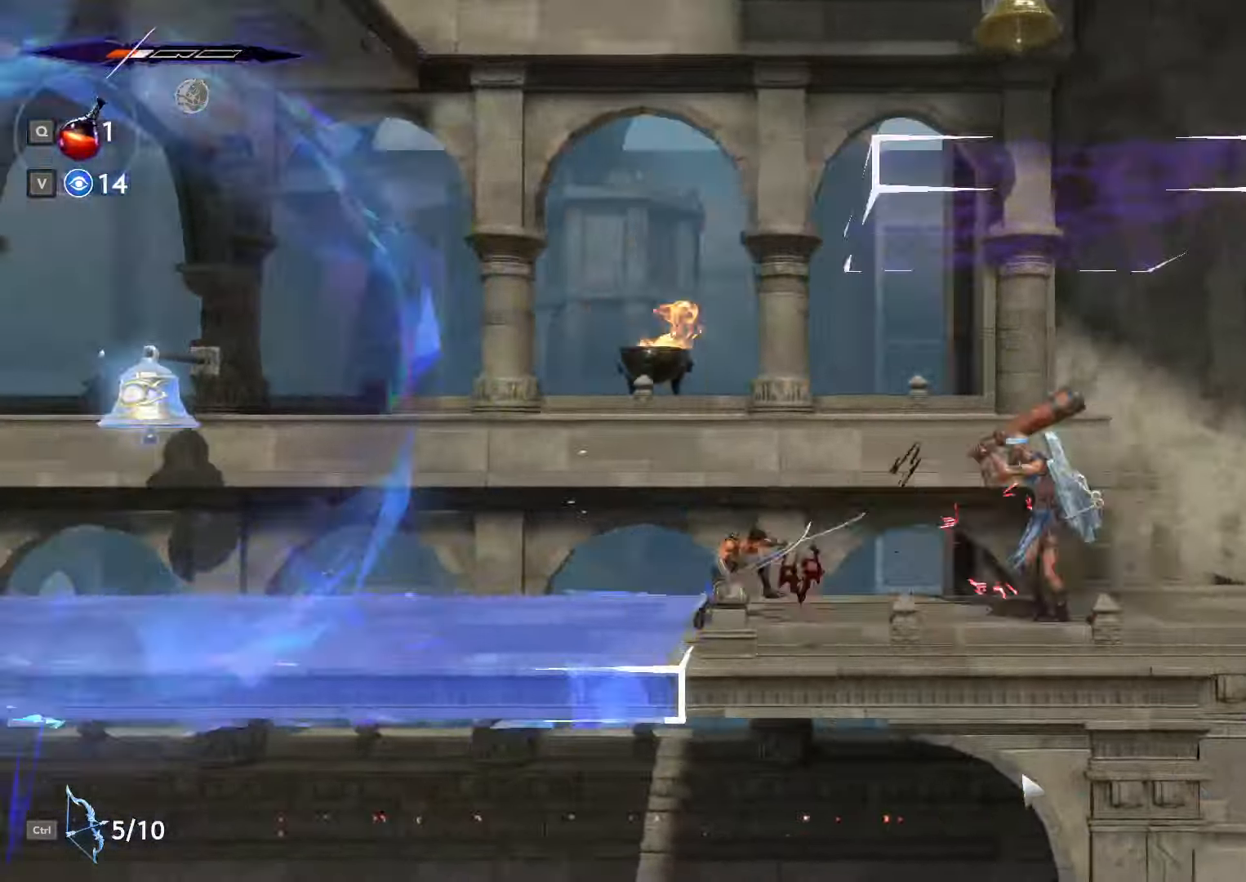
{"keys": ["d", "shift_l", "space"], "mouse": [], "events": [[200, "space", "down"], [434, "shift_l", "down"]]}
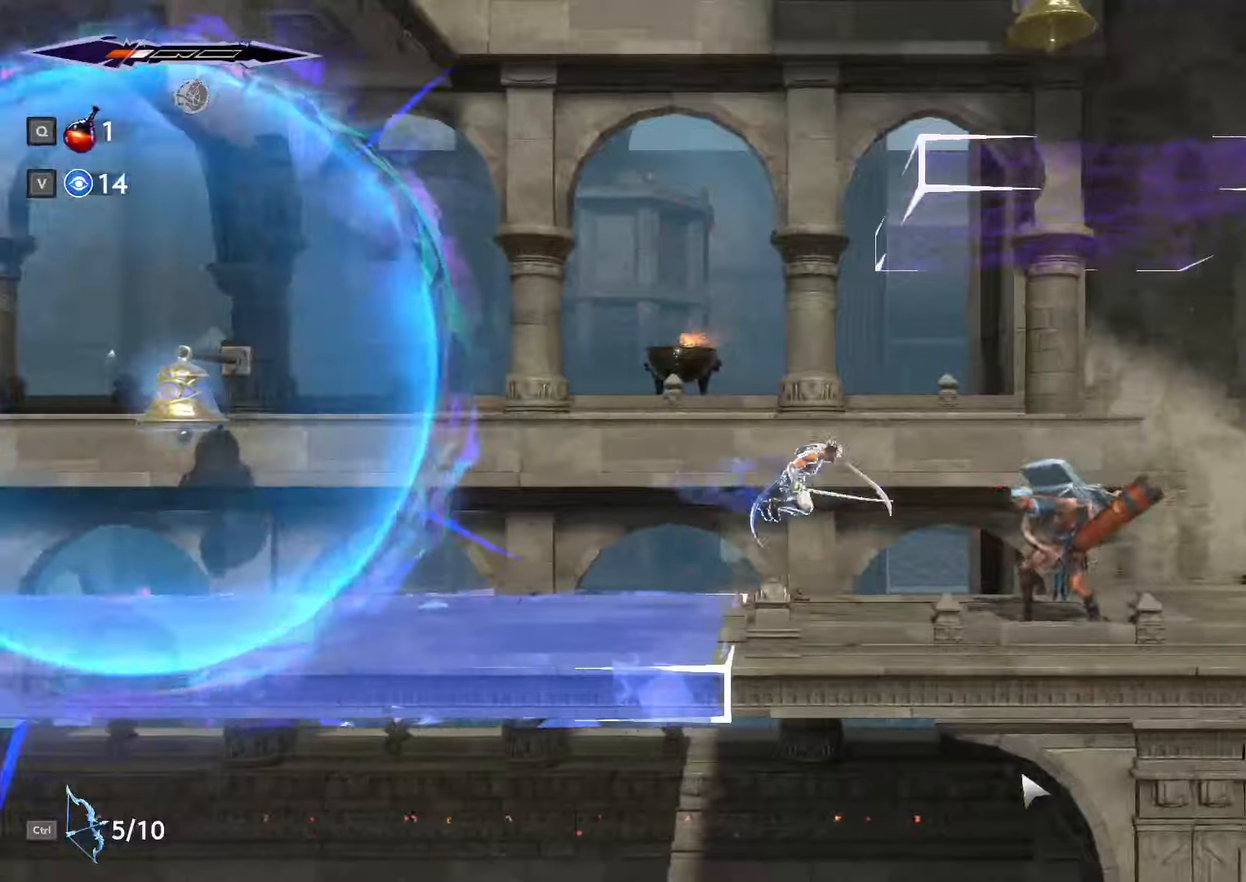
{"keys": ["d"], "mouse": [], "events": [[134, "space", "up"], [167, "shift_l", "up"]]}
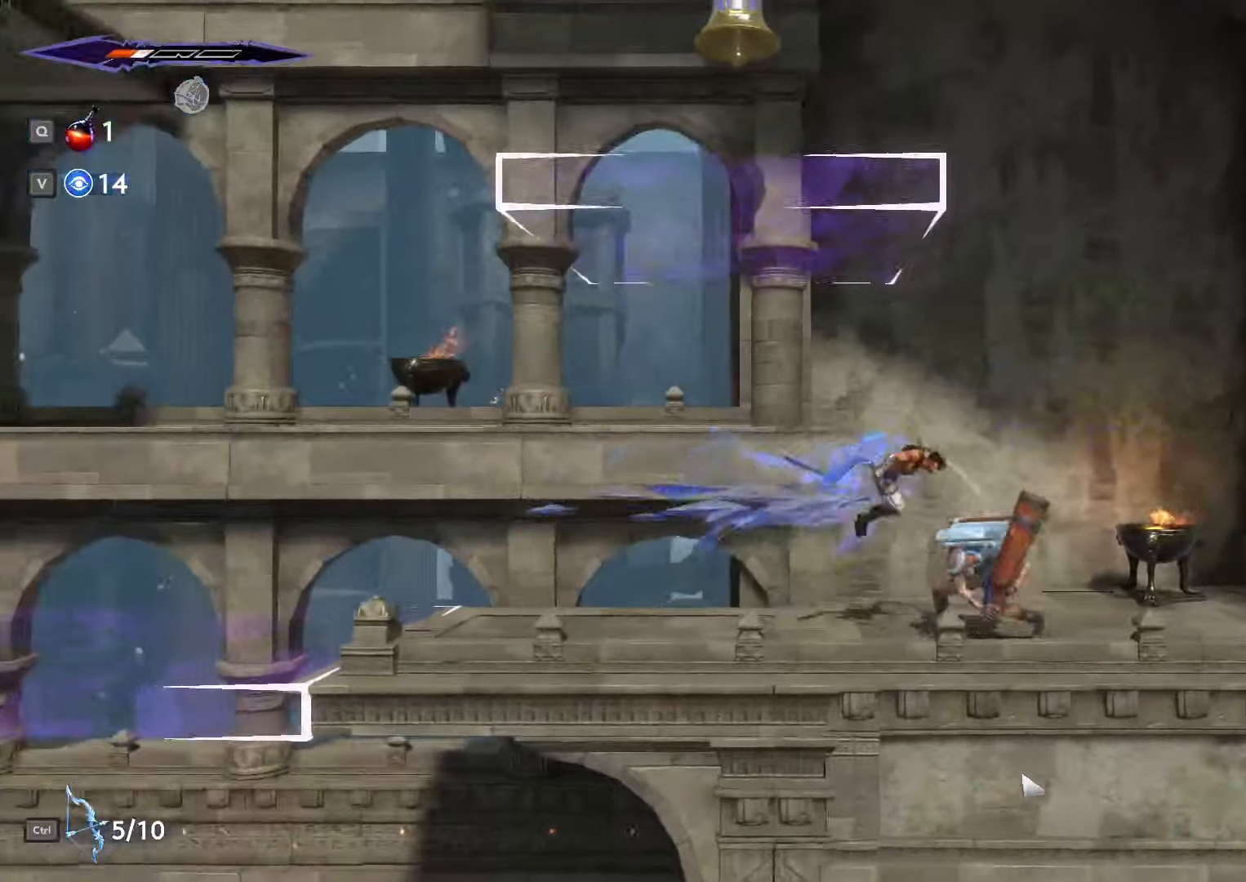
{"keys": ["d", "shift_l"], "mouse": [], "events": [[200, "shift_l", "down"]]}